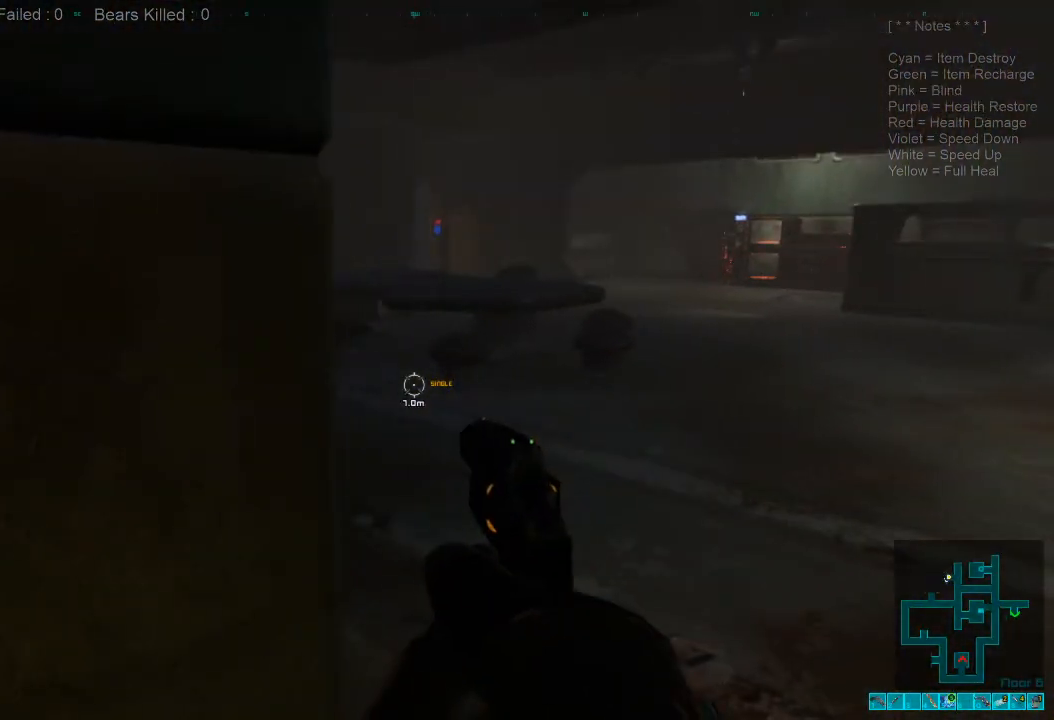
Gameplay with keyboard and mouse; each line is a JSON object with the keys and mouse buttons held at the frame after it. "events" lists presses ("down") and releases ("up") of "1", "2", "3", "4", "a", "alt", "c", "caps_lock", "ctrl", "d", "e", "f", "q", "r", "s", "shift", "space", "super", "tab", "tilde", "v", "w", "x", "z", "mouse_left", "mouse_wheel", "mouse_right", "mouse_mb4" and "mouse_mb5" between this image and that frame as [ms after this image, input, new state], when the widget could be followed in between. "mouse_left", "mouse_wheel", "mouse_right", "mouse_mb4", "mouse_mb5" = the "left", "wheel", "right", "mb4", "mb5" buttons of the "mouse" list. No other keys are recorded. "wheel" means that the mouse wheel is clicked or scrolled. Mouse movement is not recorded.
{"keys": [], "mouse": [], "events": [[200, "a", "down"], [334, "a", "up"]]}
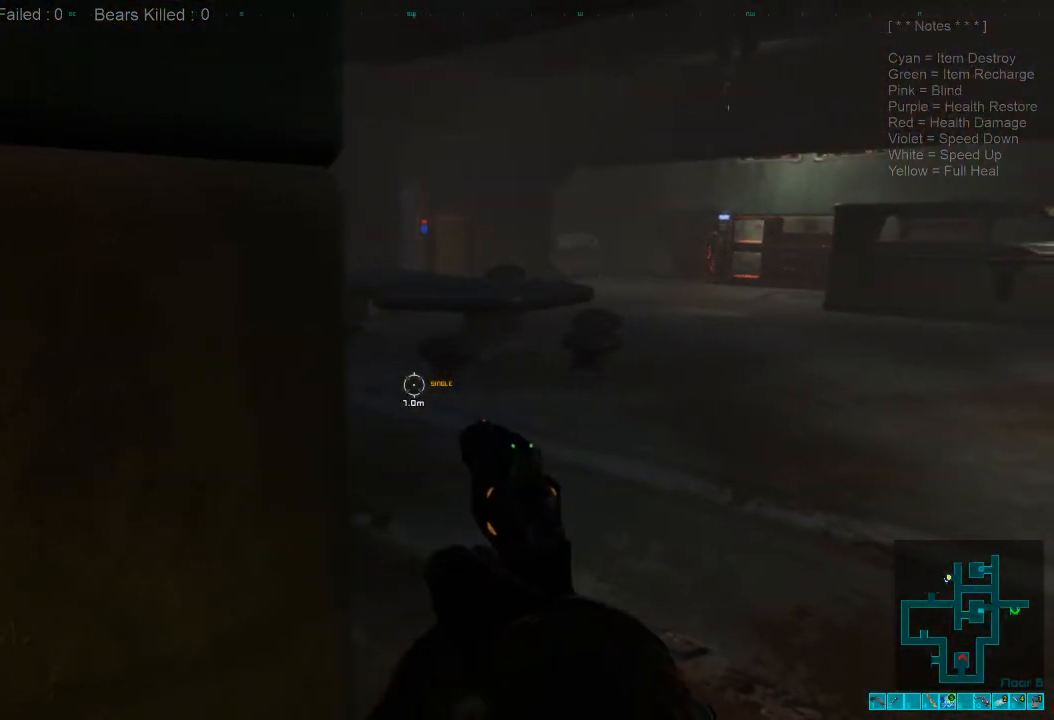
{"keys": ["d"], "mouse": [], "events": [[167, "d", "down"]]}
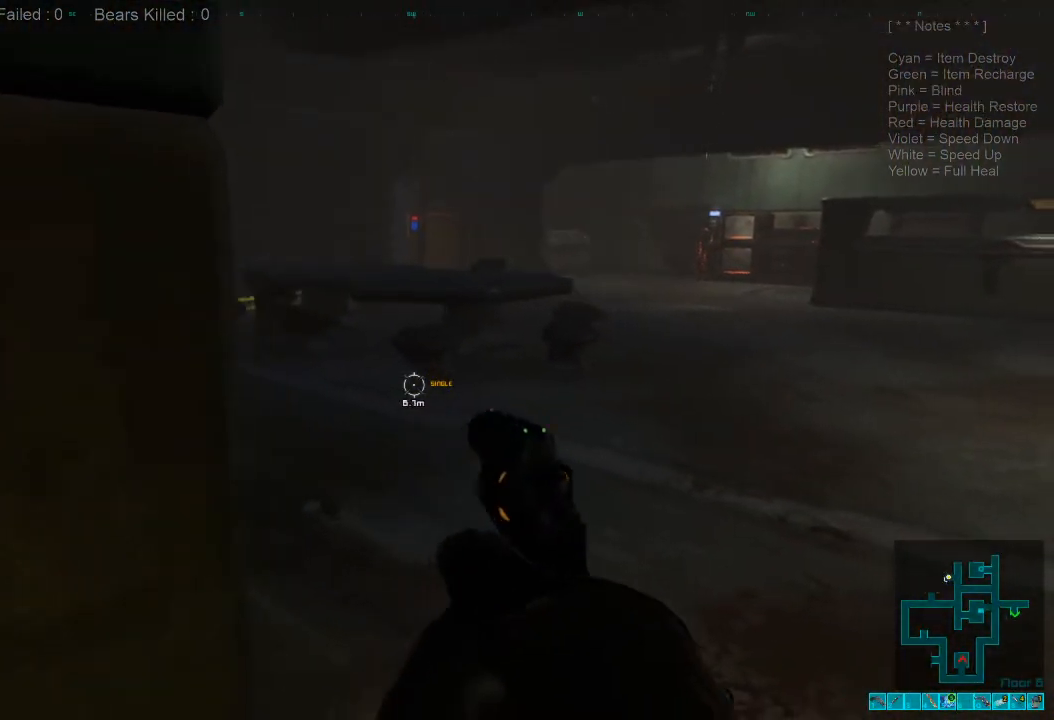
{"keys": ["a", "s"], "mouse": [], "events": [[134, "d", "up"], [467, "a", "down"], [500, "s", "down"]]}
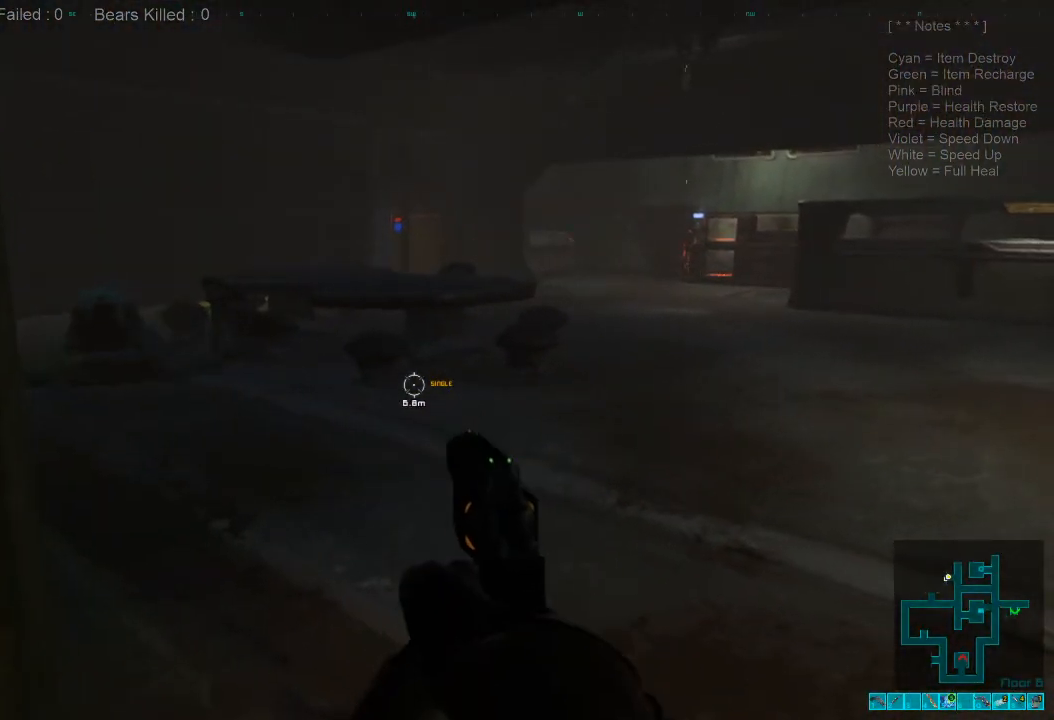
{"keys": ["a", "s"], "mouse": [], "events": []}
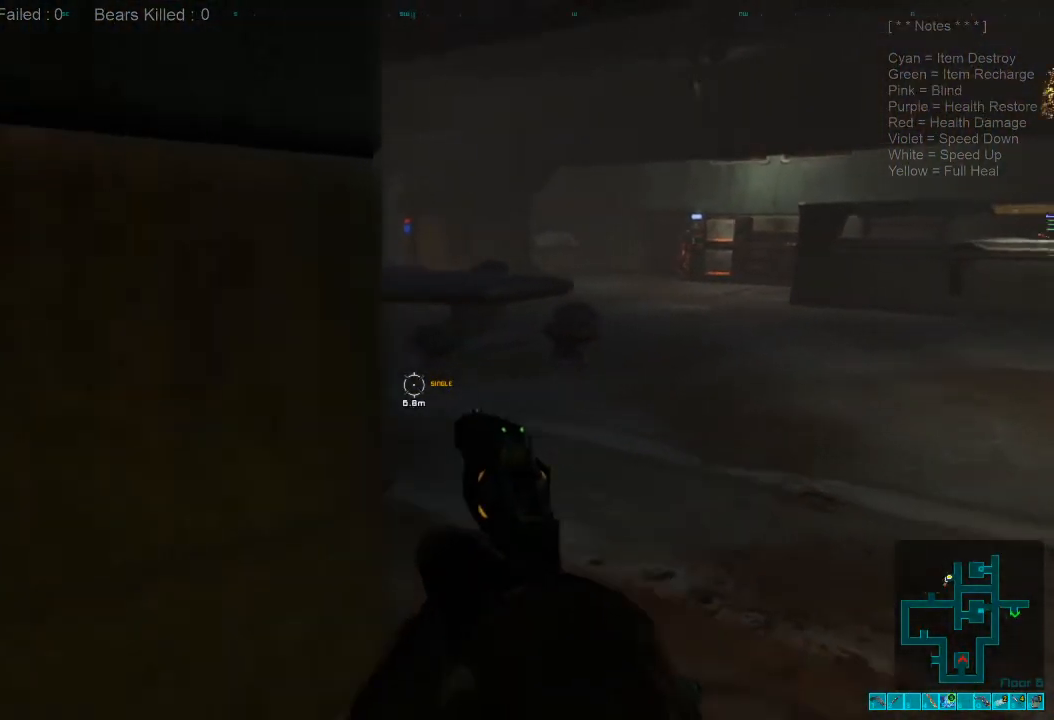
{"keys": ["s", "shift"], "mouse": [], "events": [[100, "shift", "down"], [167, "a", "up"]]}
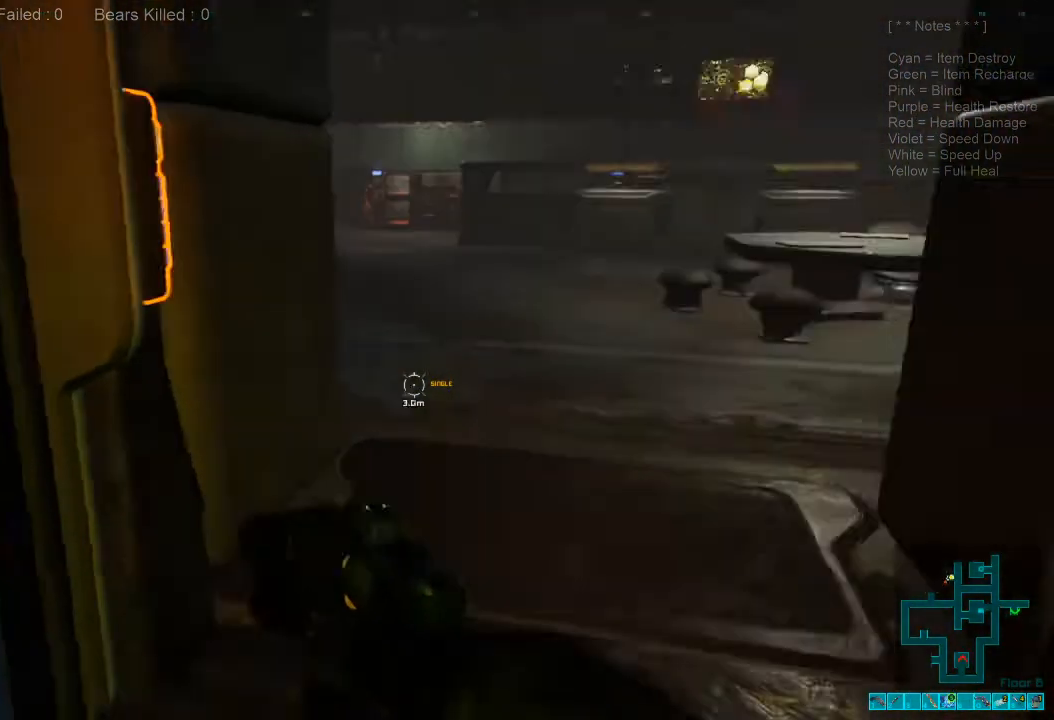
{"keys": ["s", "space"], "mouse": [], "events": [[200, "shift", "up"], [400, "space", "down"]]}
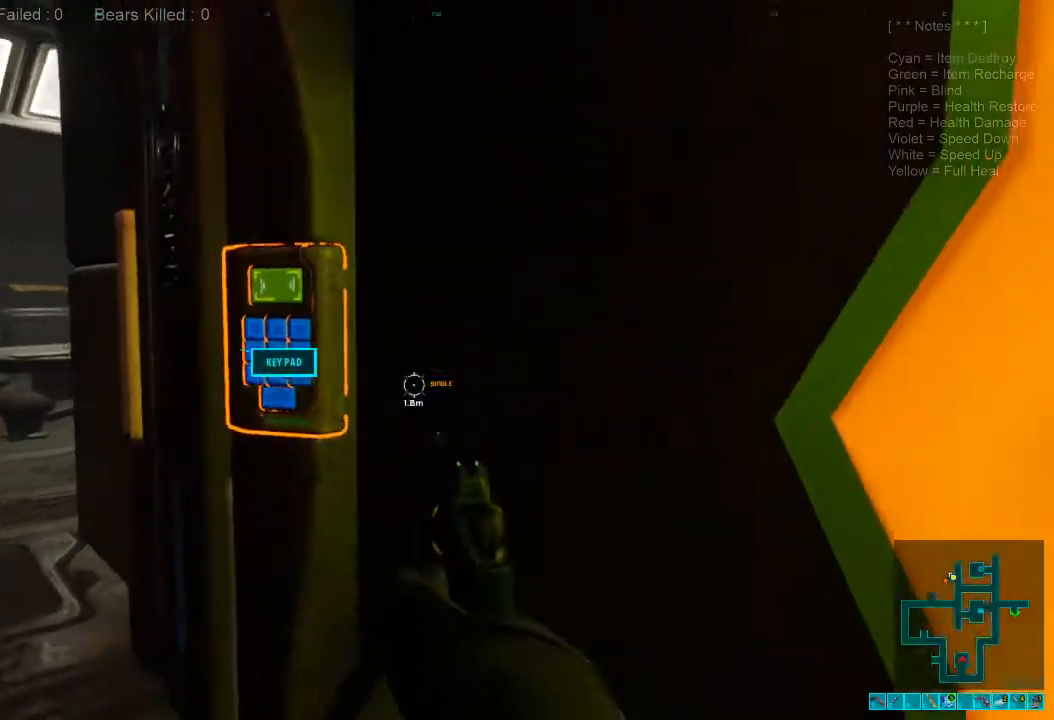
{"keys": [], "mouse": [], "events": [[100, "space", "up"], [300, "space", "down"], [334, "s", "up"], [500, "space", "up"]]}
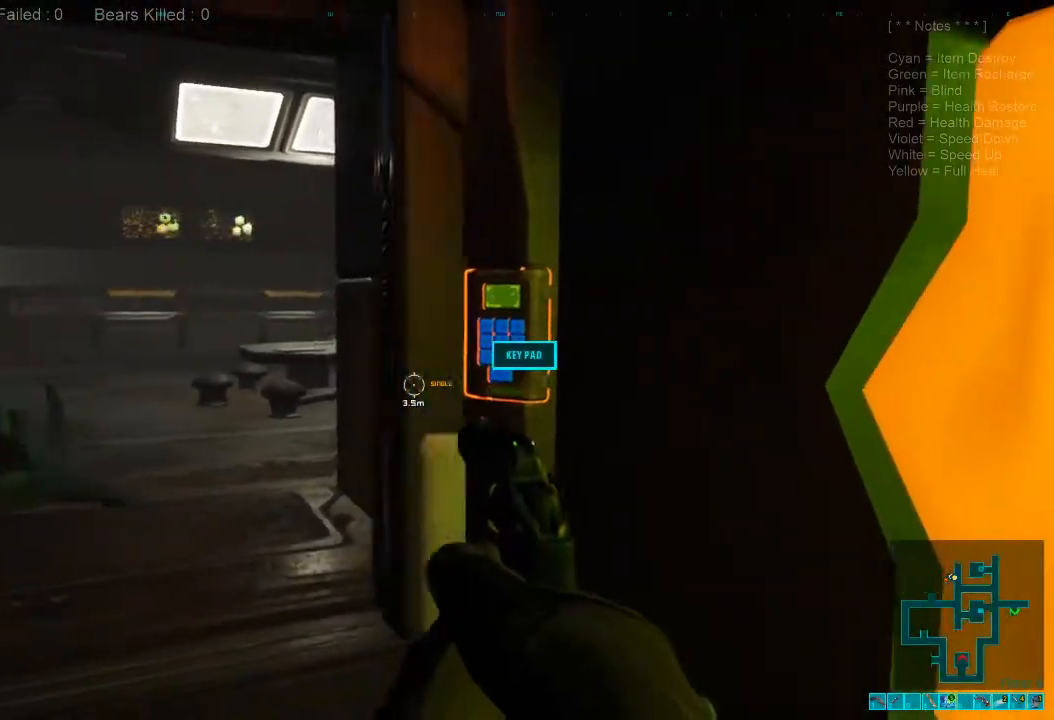
{"keys": ["s"], "mouse": [], "events": [[167, "space", "down"], [200, "space", "up"], [434, "s", "down"]]}
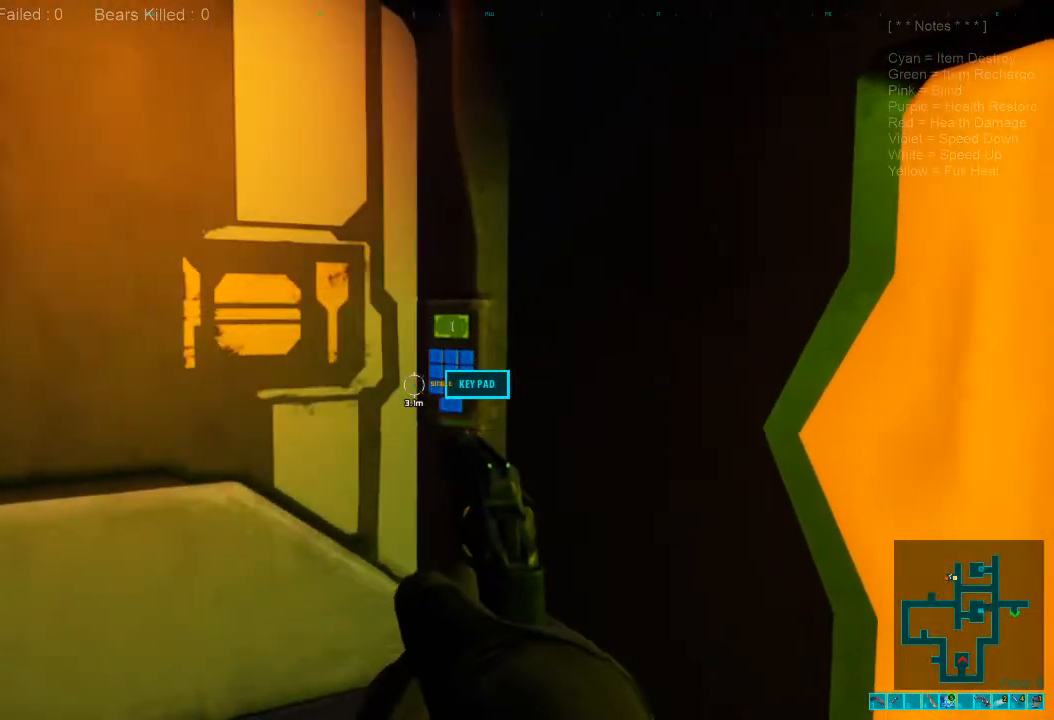
{"keys": ["a"], "mouse": [], "events": [[434, "a", "down"], [467, "s", "up"]]}
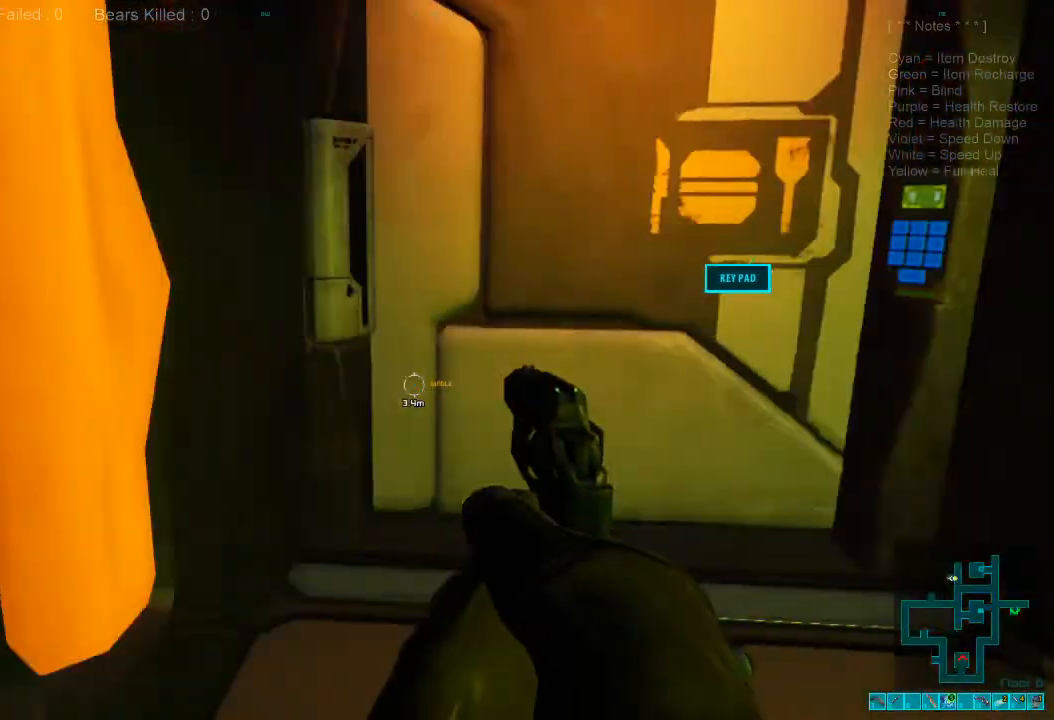
{"keys": ["shift", "w"], "mouse": [], "events": [[100, "shift", "down"], [234, "w", "down"], [467, "a", "up"]]}
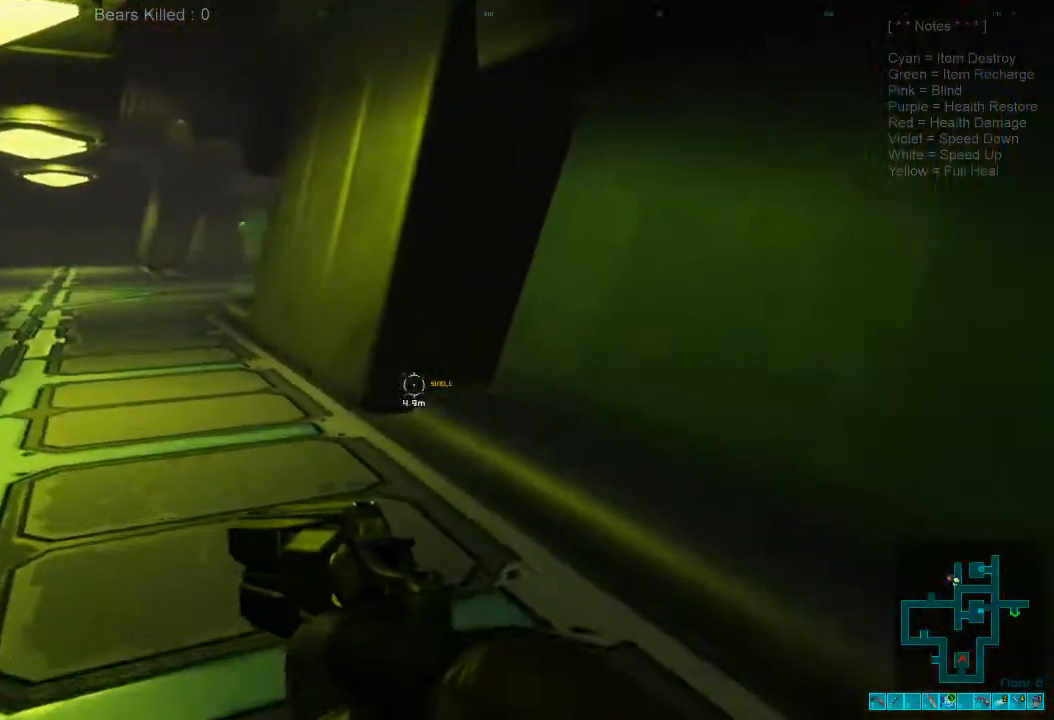
{"keys": ["shift", "w"], "mouse": [], "events": []}
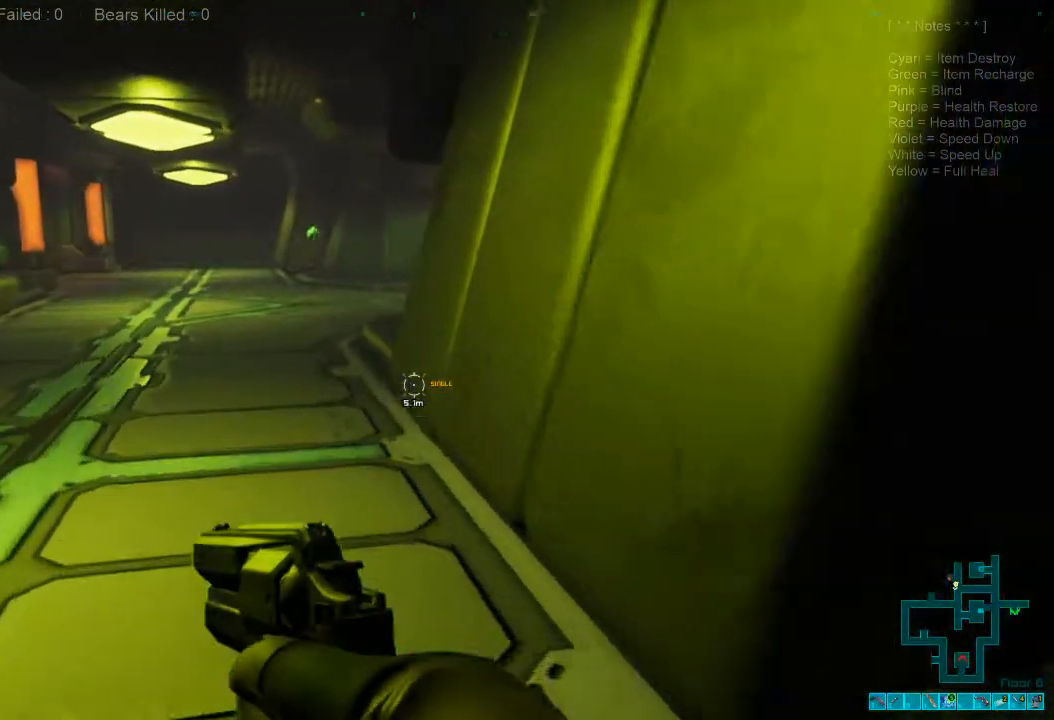
{"keys": ["a", "w"], "mouse": [], "events": [[67, "a", "down"], [234, "shift", "up"]]}
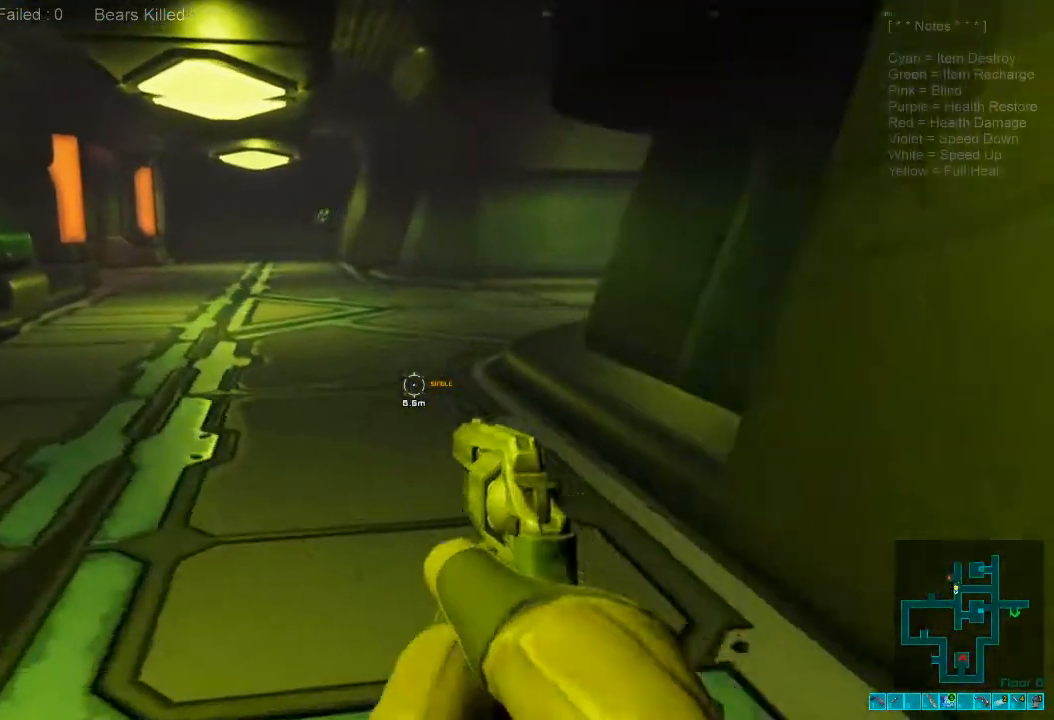
{"keys": ["w"], "mouse": [], "events": [[100, "a", "up"], [367, "3", "down"], [500, "3", "up"]]}
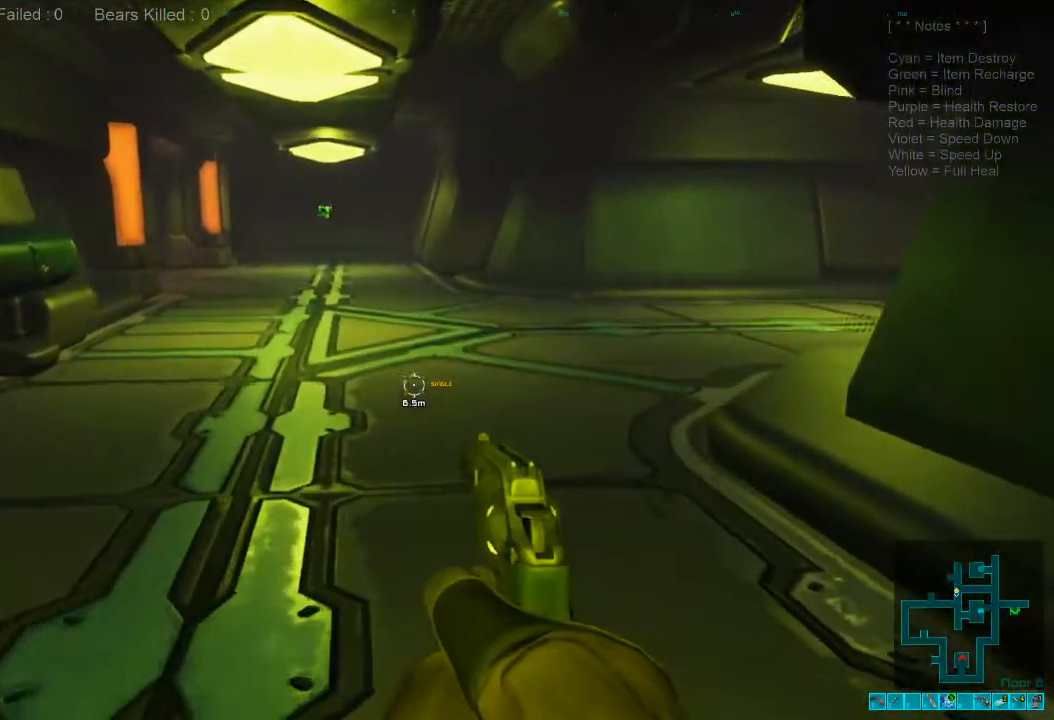
{"keys": [], "mouse": [], "events": [[467, "w", "up"]]}
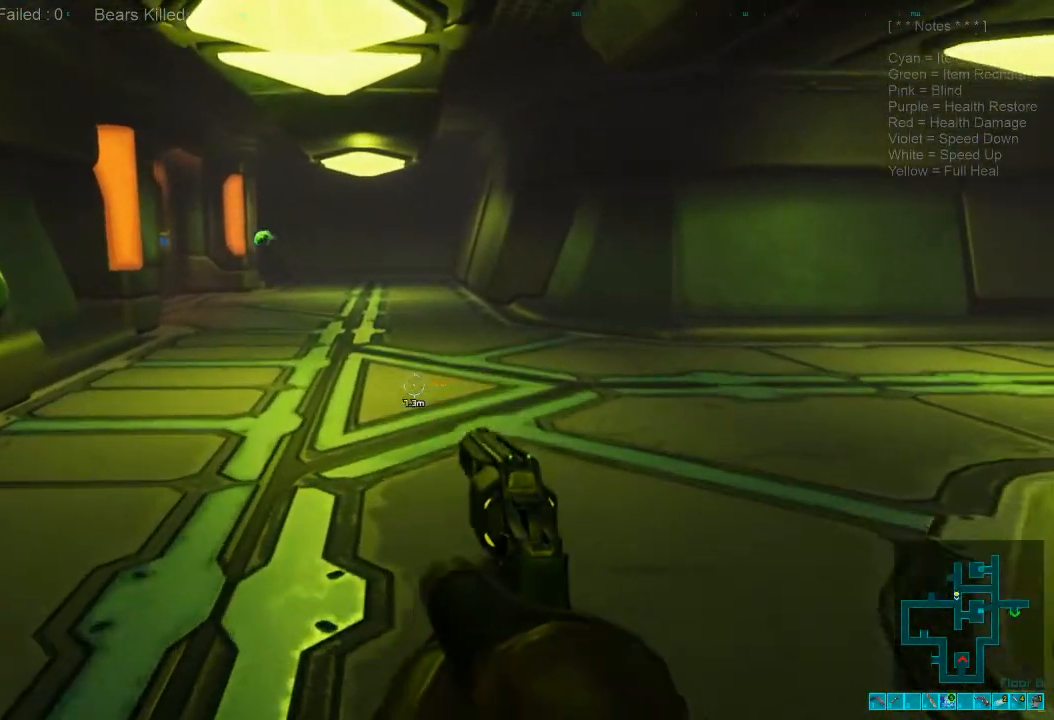
{"keys": [], "mouse": [], "events": [[100, "tab", "down"], [267, "tab", "up"]]}
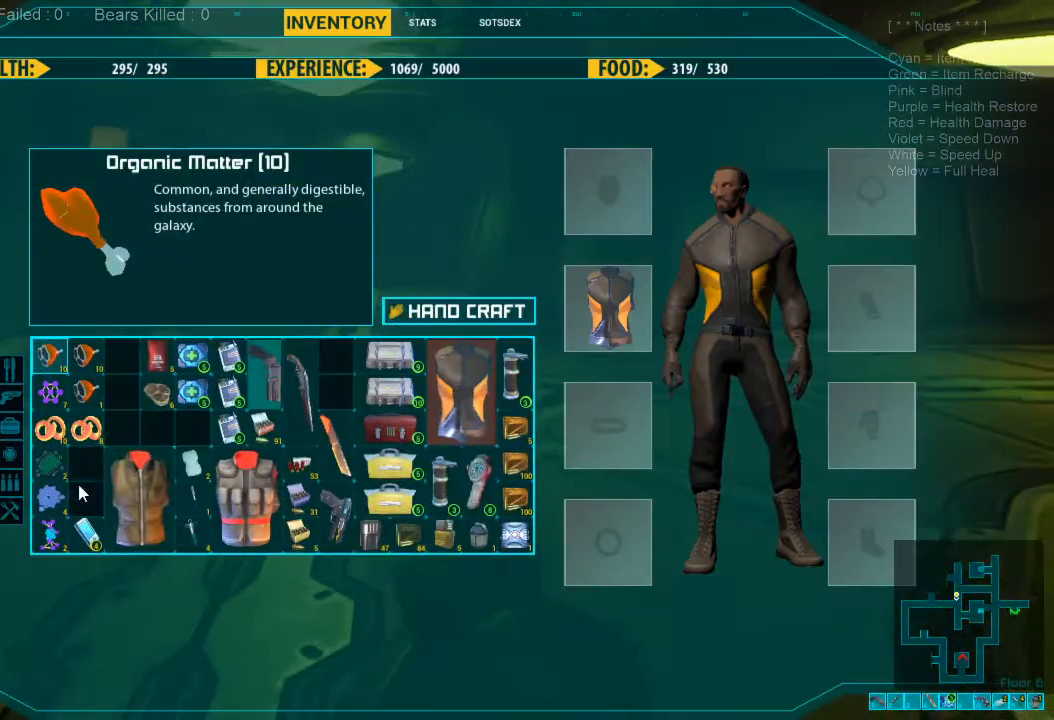
{"keys": [], "mouse": [], "events": []}
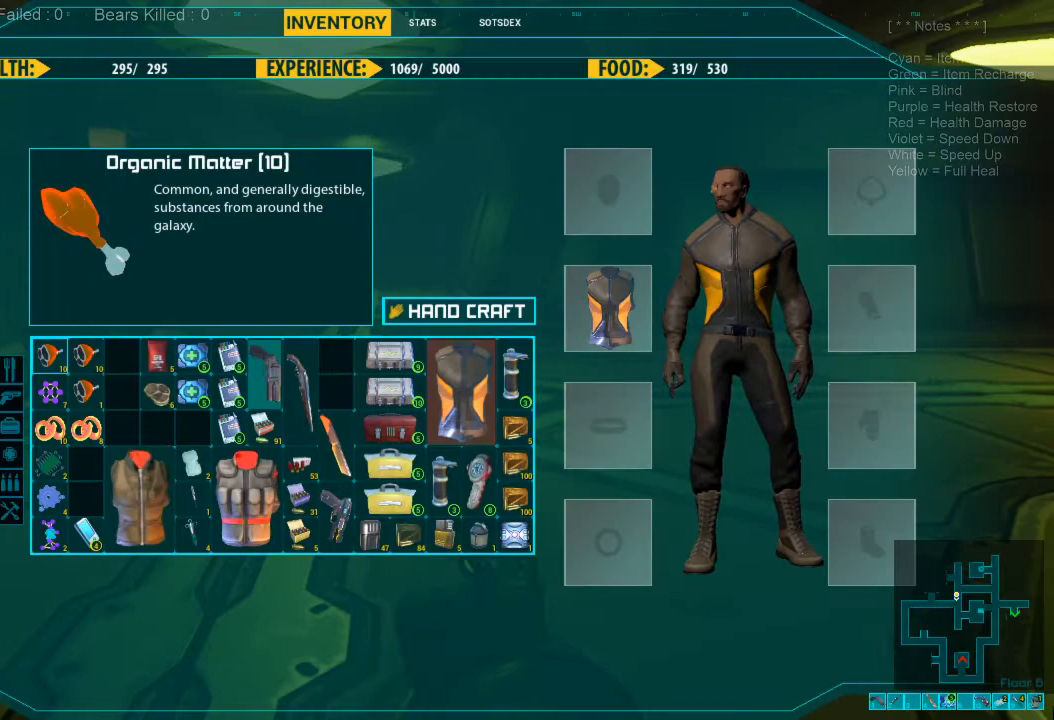
{"keys": [], "mouse": [], "events": []}
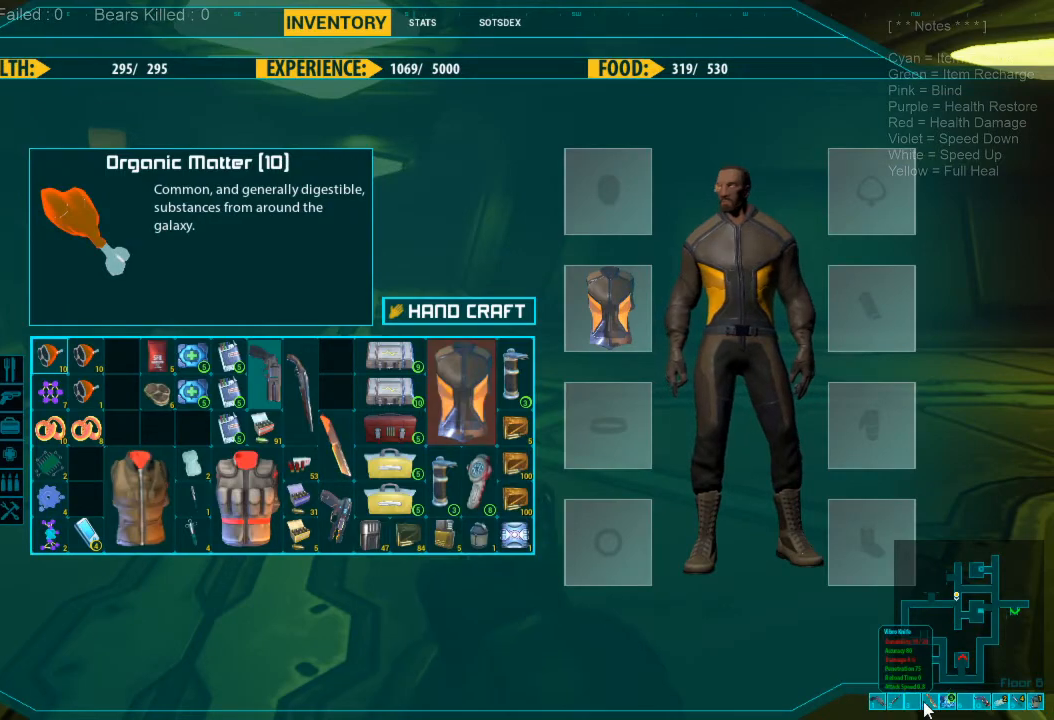
{"keys": [], "mouse": [], "events": [[100, "mouse_left", "down"], [434, "mouse_left", "up"]]}
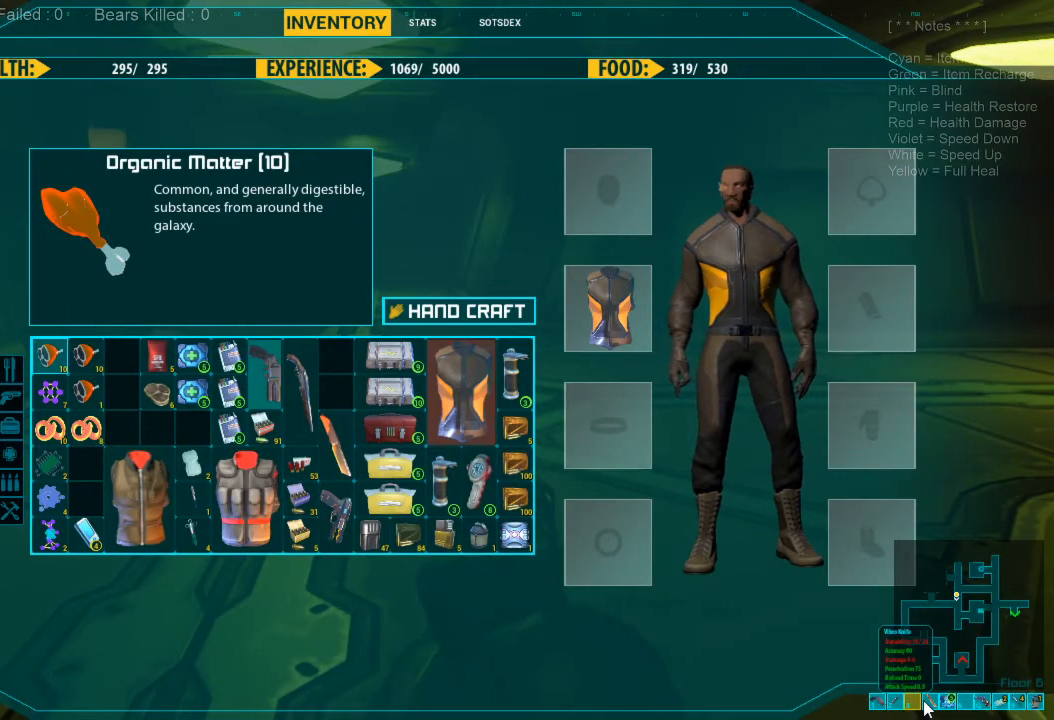
{"keys": [], "mouse": ["left"], "events": [[434, "mouse_left", "down"]]}
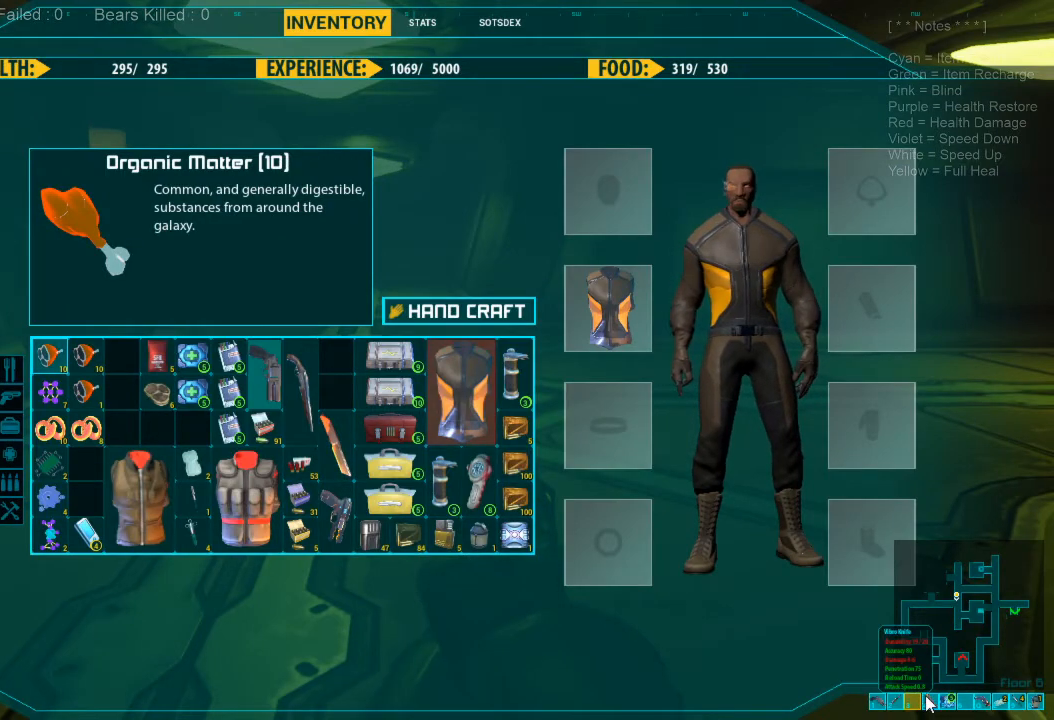
{"keys": [], "mouse": [], "events": [[500, "mouse_left", "up"]]}
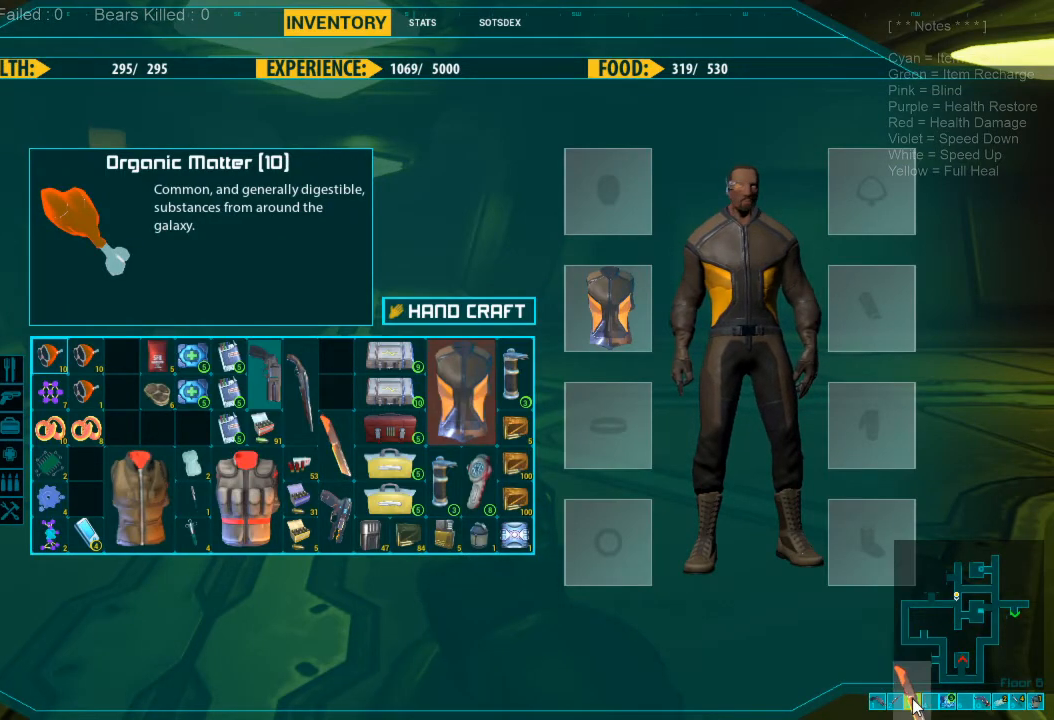
{"keys": [], "mouse": [], "events": []}
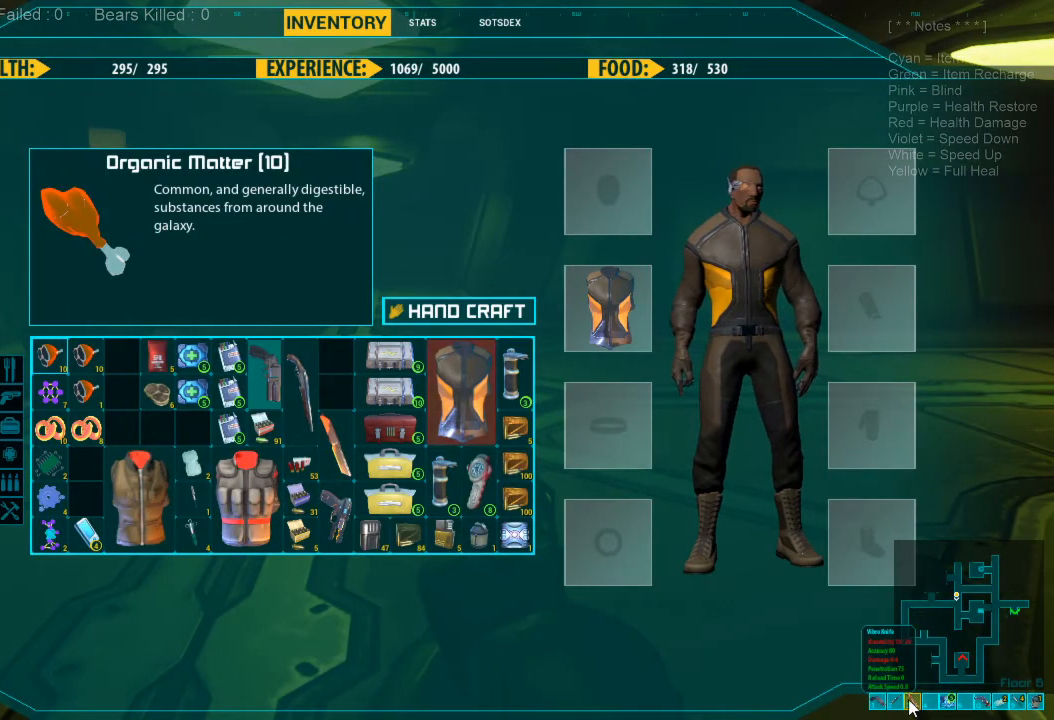
{"keys": ["w"], "mouse": [], "events": [[467, "w", "down"]]}
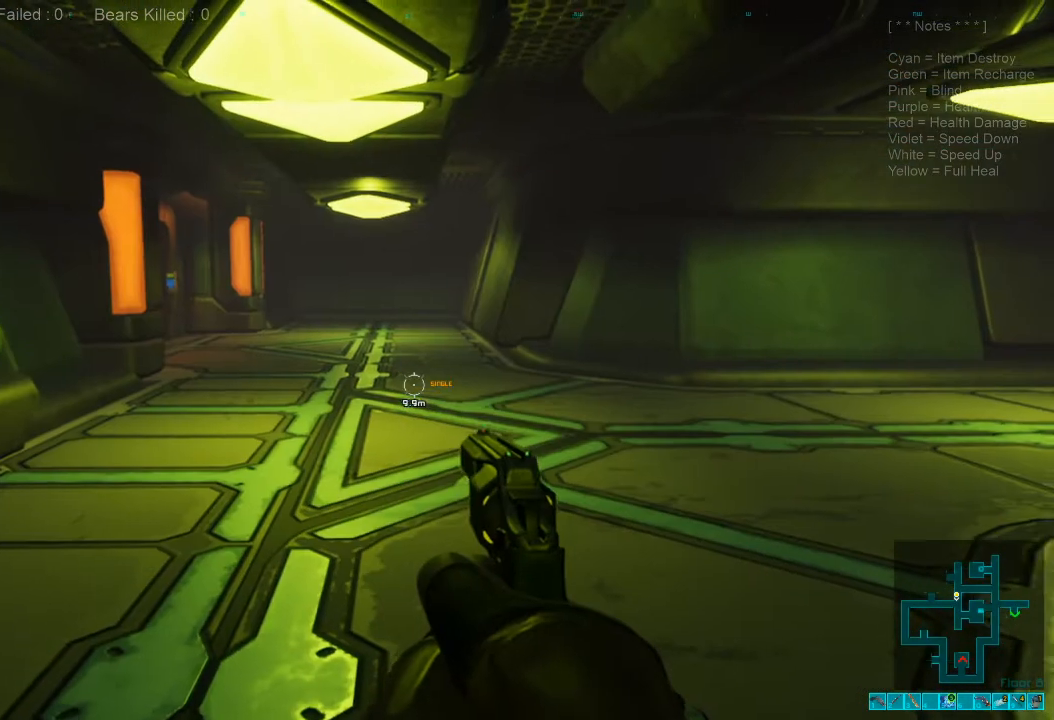
{"keys": ["shift", "w"], "mouse": [], "events": [[234, "shift", "down"]]}
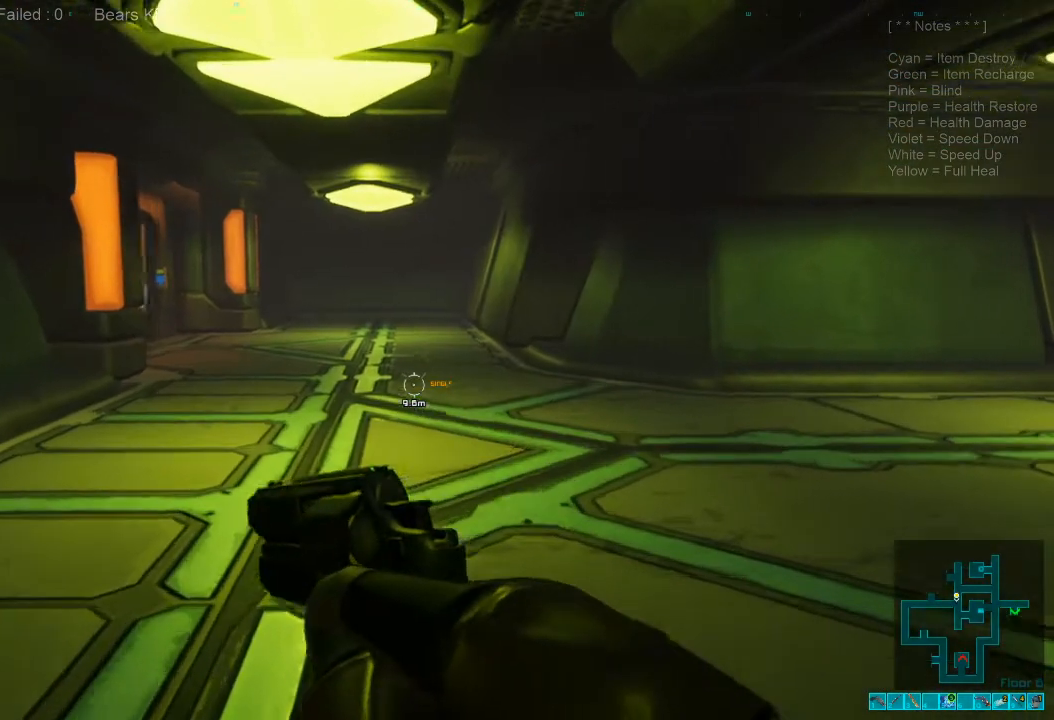
{"keys": ["w"], "mouse": [], "events": [[134, "shift", "up"], [267, "3", "down"], [334, "3", "up"]]}
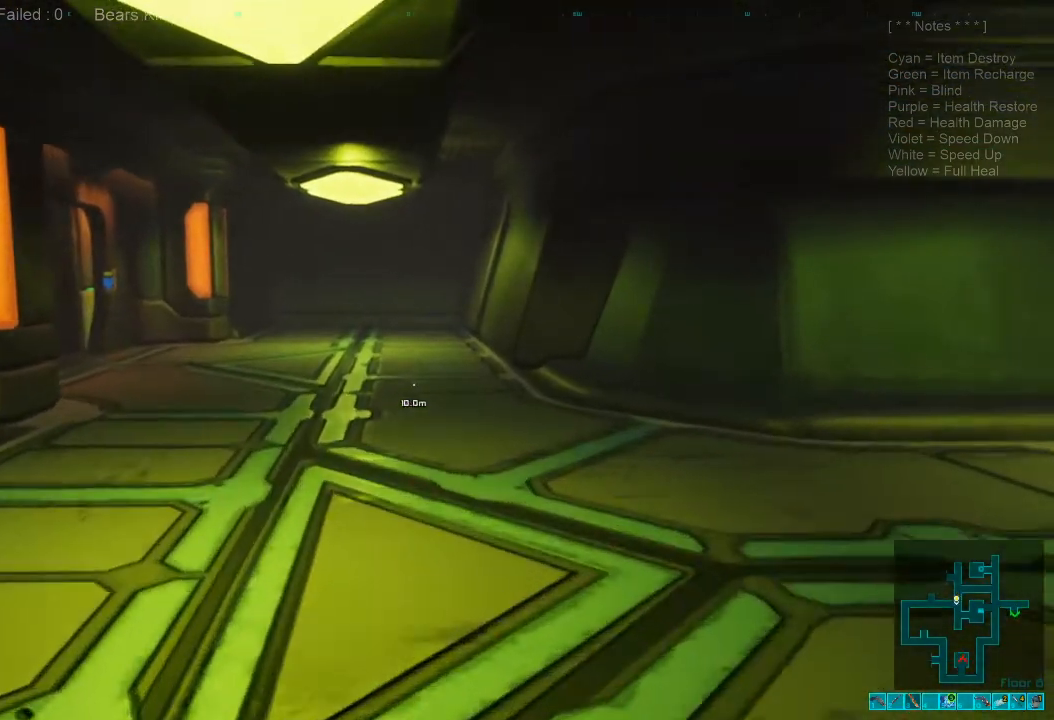
{"keys": ["shift", "w"], "mouse": [], "events": [[67, "shift", "down"]]}
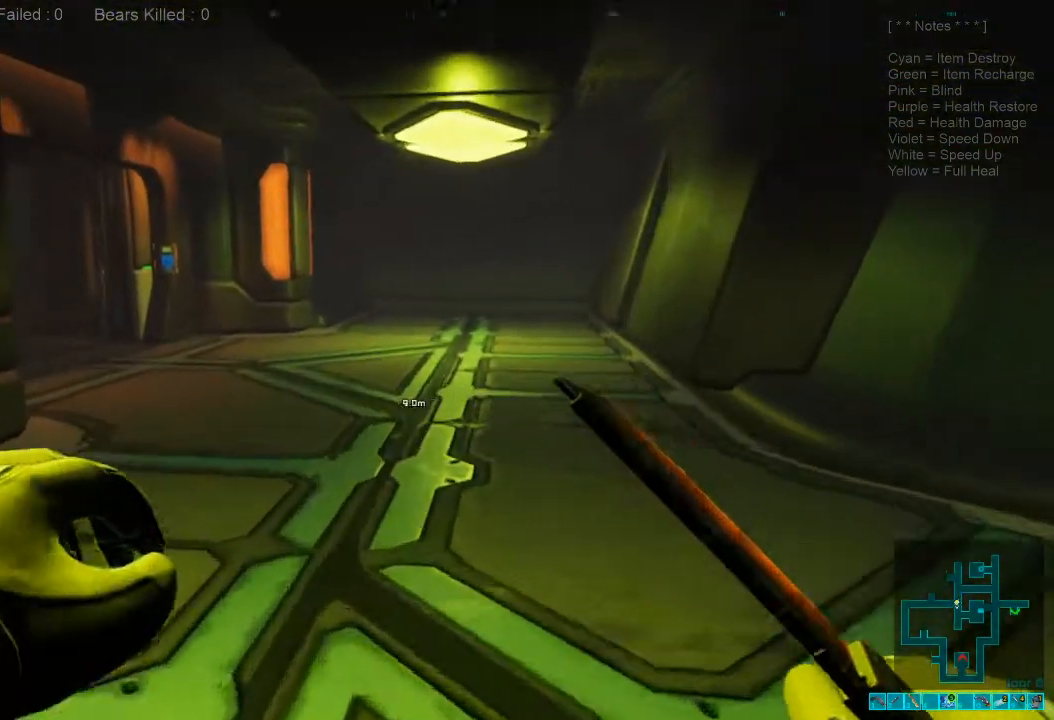
{"keys": ["shift", "w"], "mouse": [], "events": []}
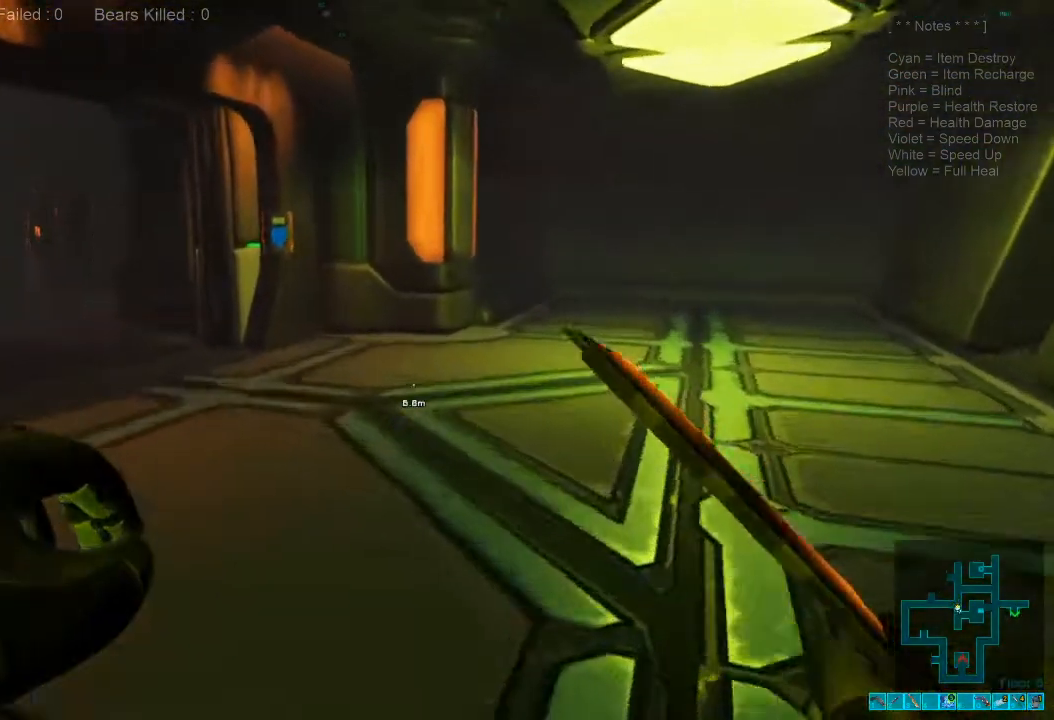
{"keys": ["d", "shift", "w"], "mouse": [], "events": [[134, "d", "down"]]}
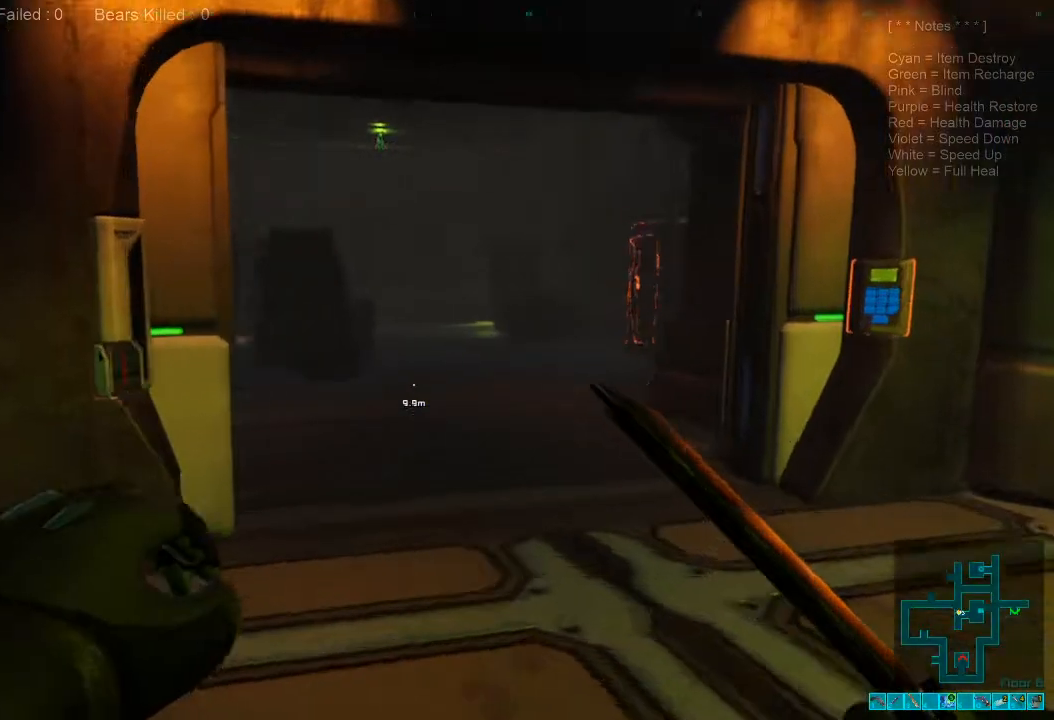
{"keys": ["w"], "mouse": [], "events": [[200, "shift", "up"], [467, "d", "up"]]}
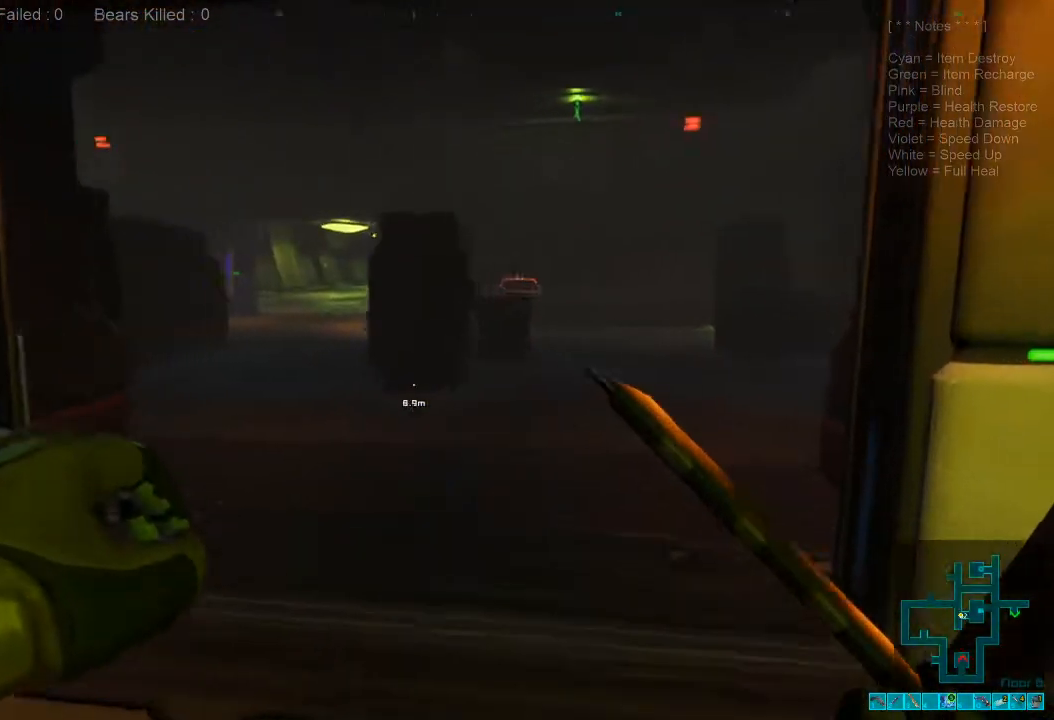
{"keys": ["d", "w"], "mouse": [], "events": [[434, "d", "down"]]}